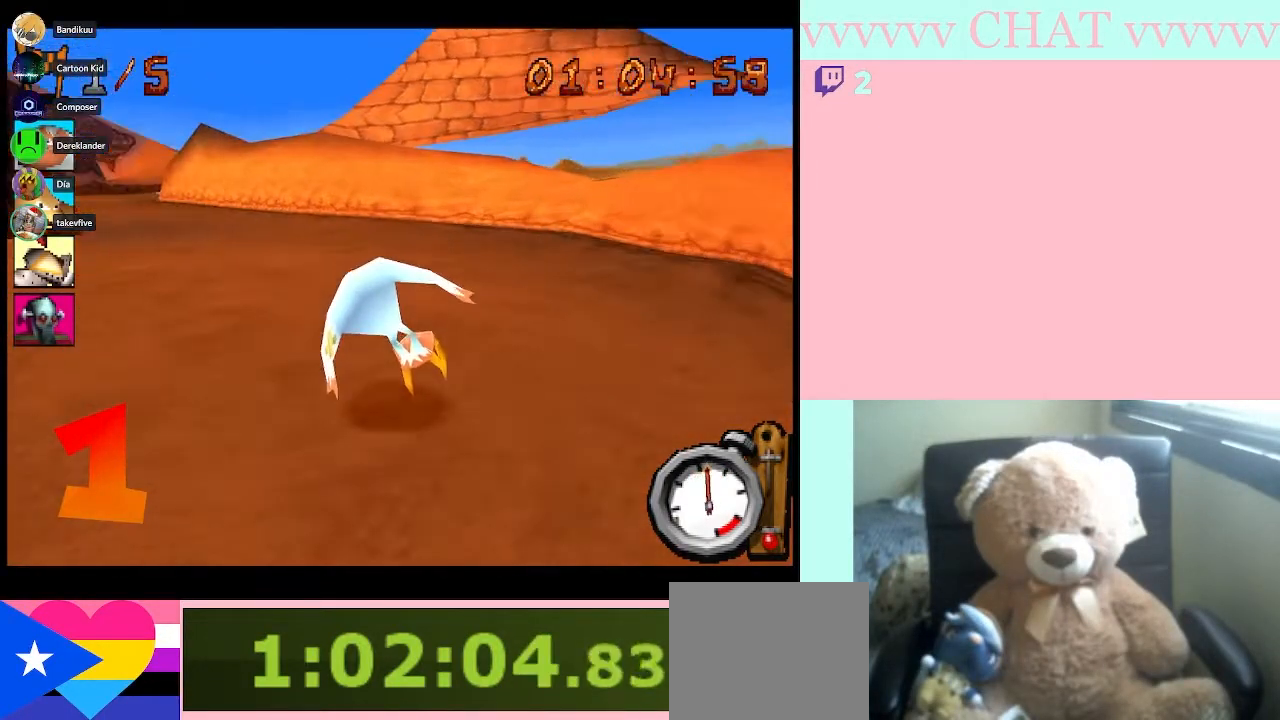
Gameplay with a controller (Nintendo layout); each line is a JSON object with the inputs held at the frame after it. "events" lists button and stick changes between this image and that frame as [ms after this image, input, new state], when the widget could be followed in between. Not read: L3 R1 R3.
{"buttons": ["B"], "left_stick": "center", "right_stick": "center", "events": [[483, "left_stick", "center"]]}
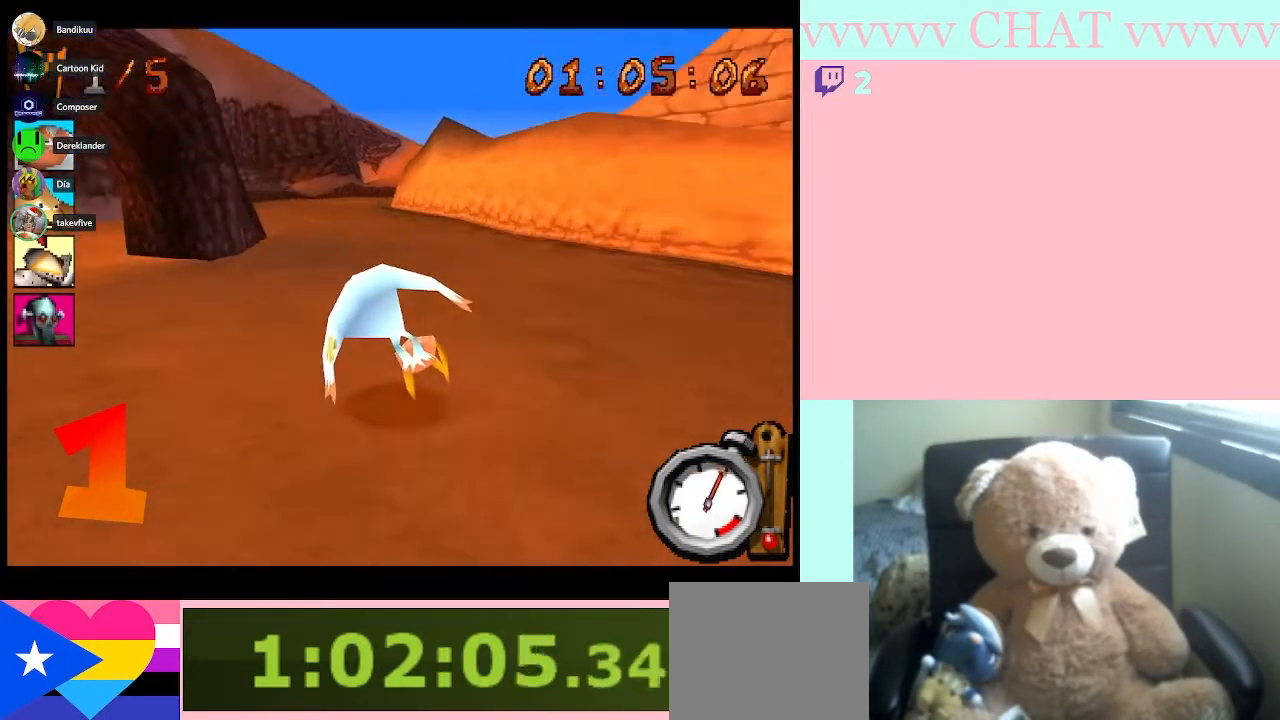
{"buttons": ["B"], "left_stick": "center", "right_stick": "center", "events": []}
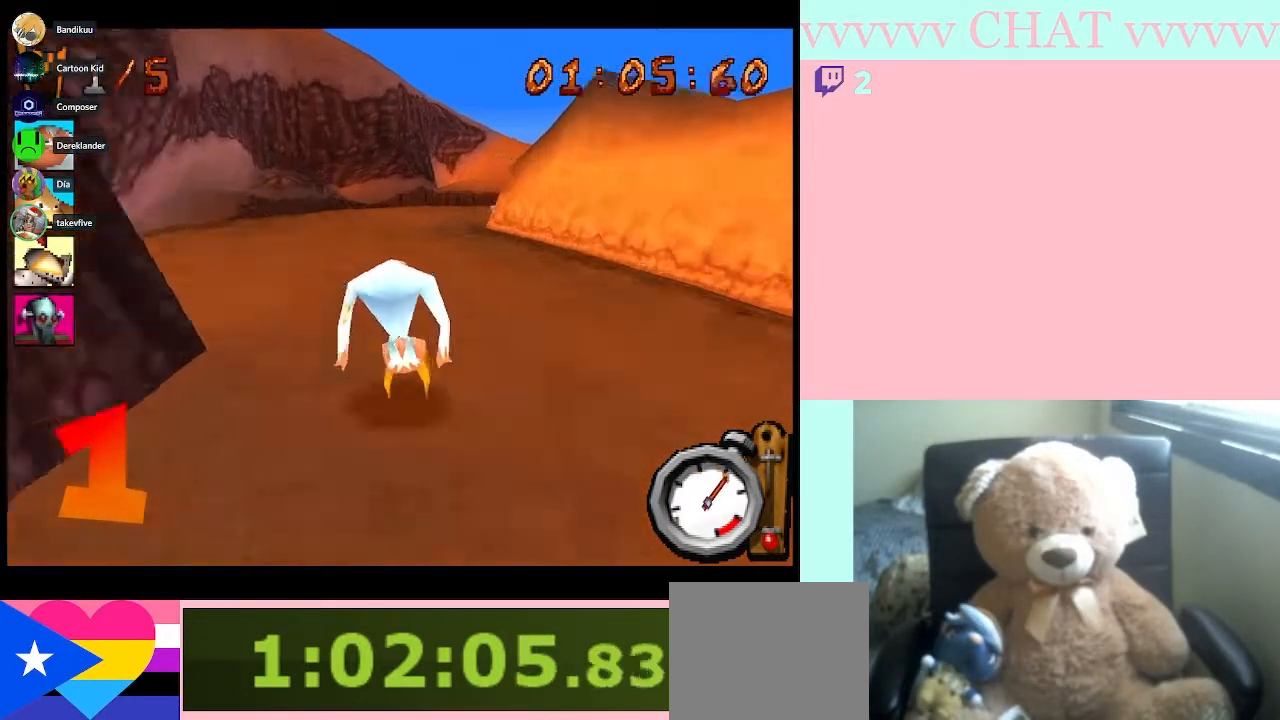
{"buttons": ["B"], "left_stick": "right", "right_stick": "center", "events": [[350, "left_stick", "right"]]}
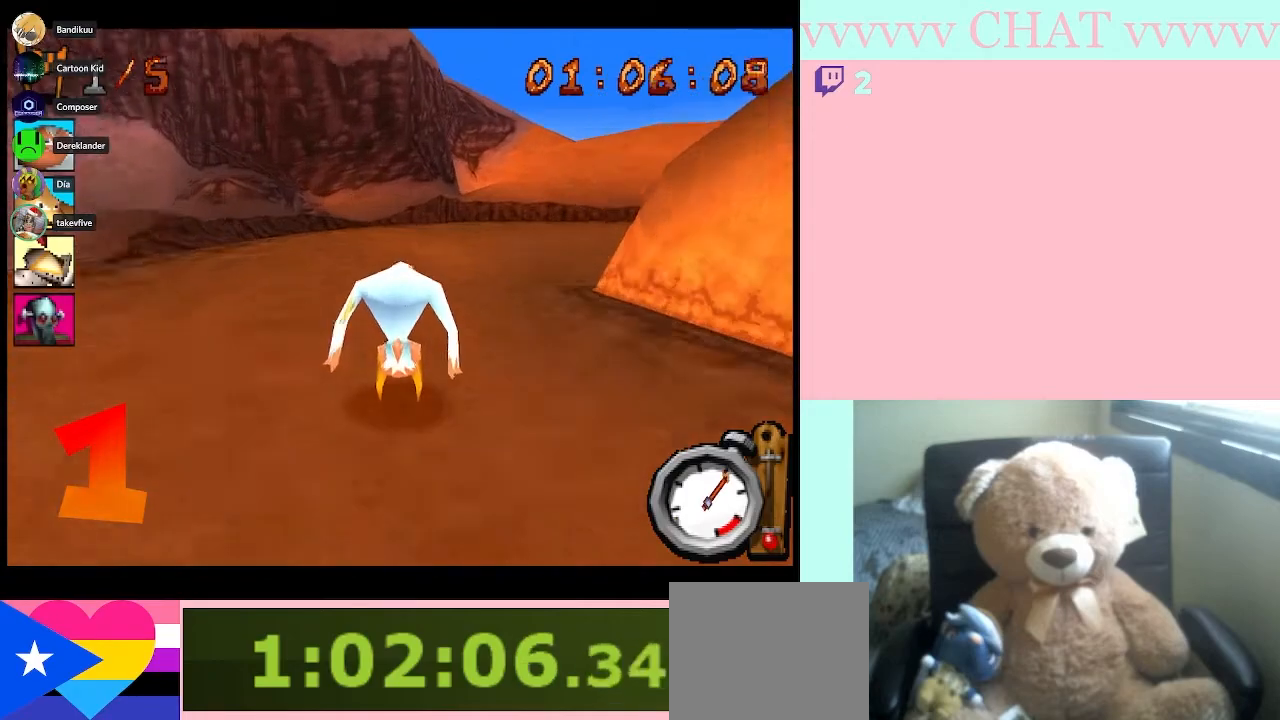
{"buttons": [], "left_stick": "right", "right_stick": "center", "events": [[167, "B", "up"]]}
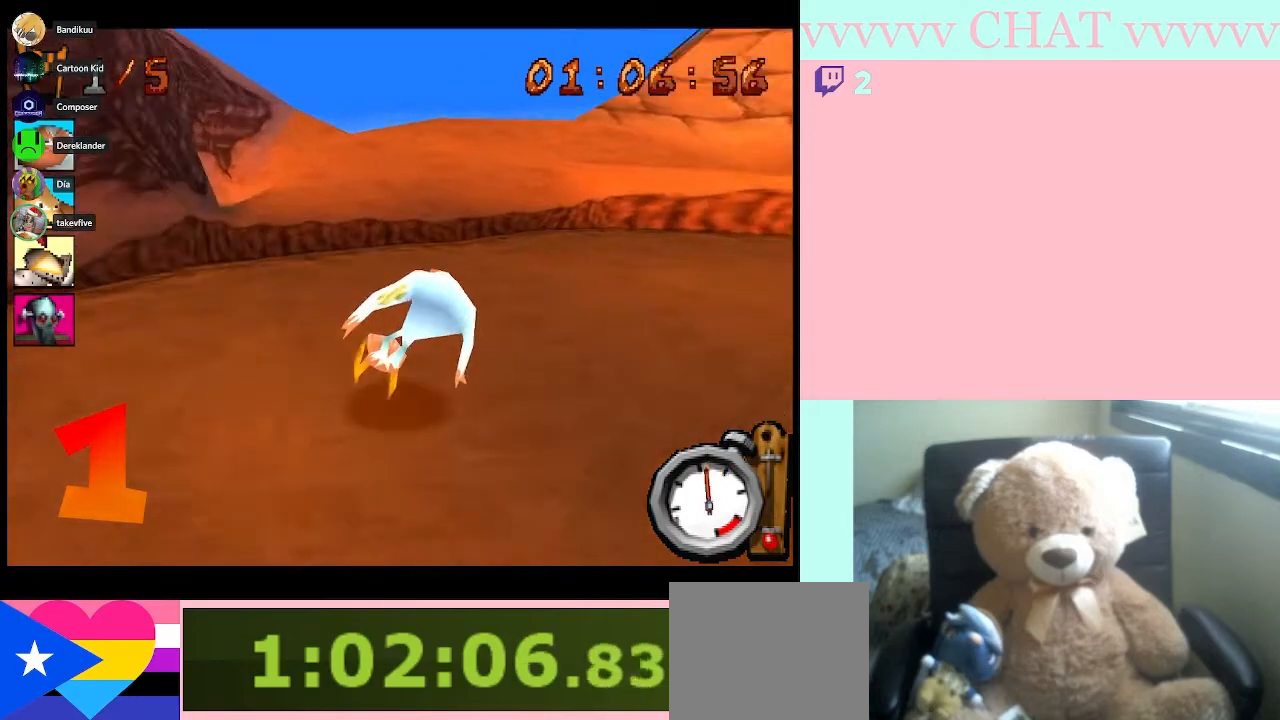
{"buttons": ["B"], "left_stick": "right", "right_stick": "center", "events": [[450, "B", "down"]]}
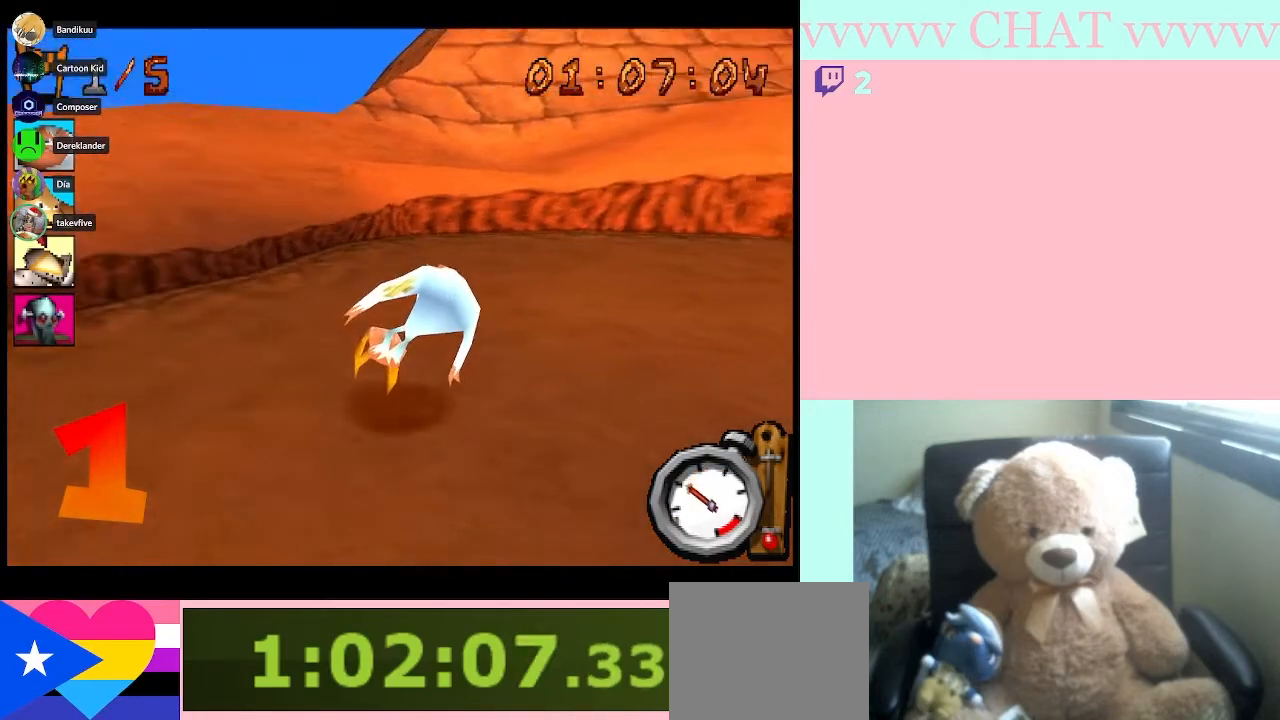
{"buttons": ["B"], "left_stick": "right", "right_stick": "center", "events": []}
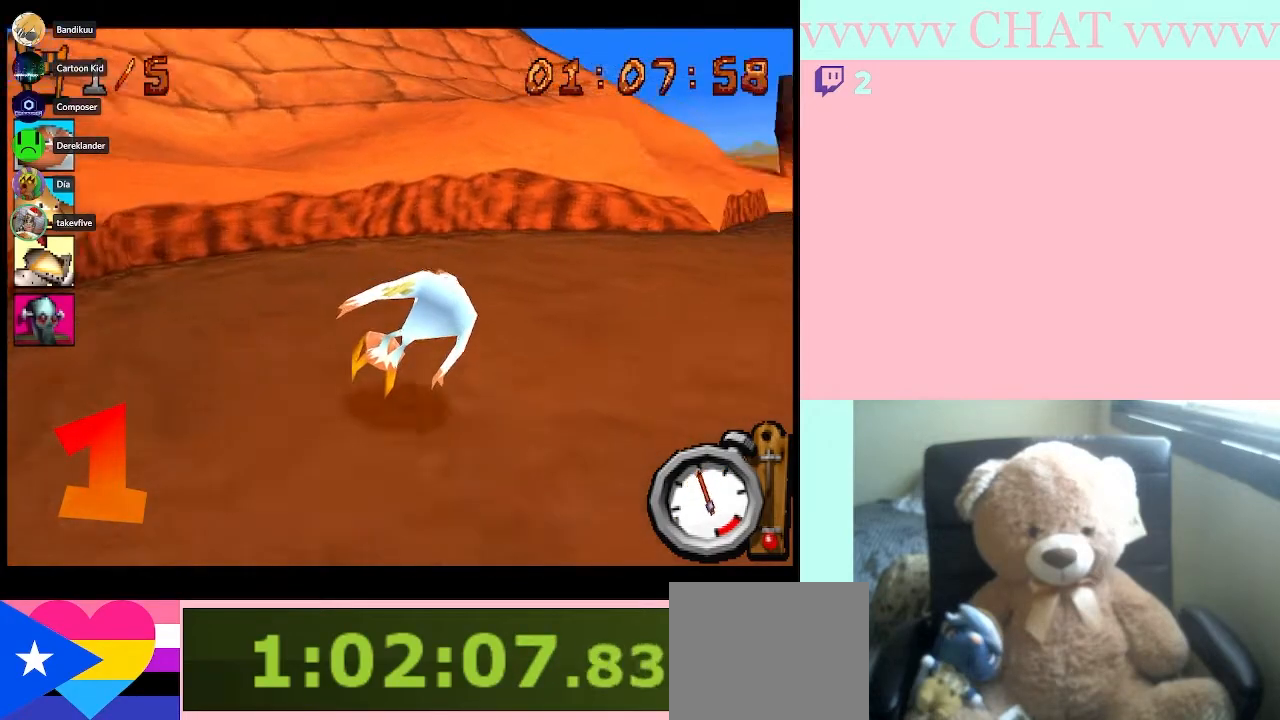
{"buttons": ["B"], "left_stick": "right", "right_stick": "center", "events": []}
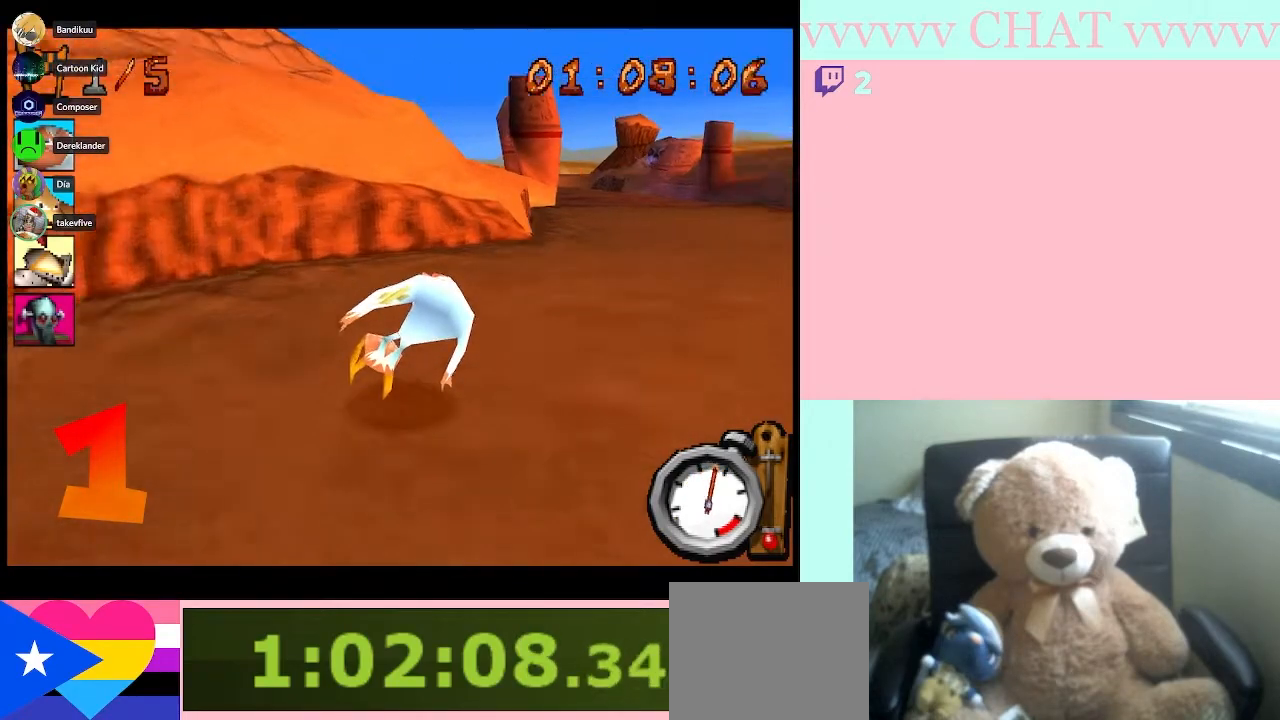
{"buttons": ["B"], "left_stick": "center", "right_stick": "center", "events": [[500, "left_stick", "center"]]}
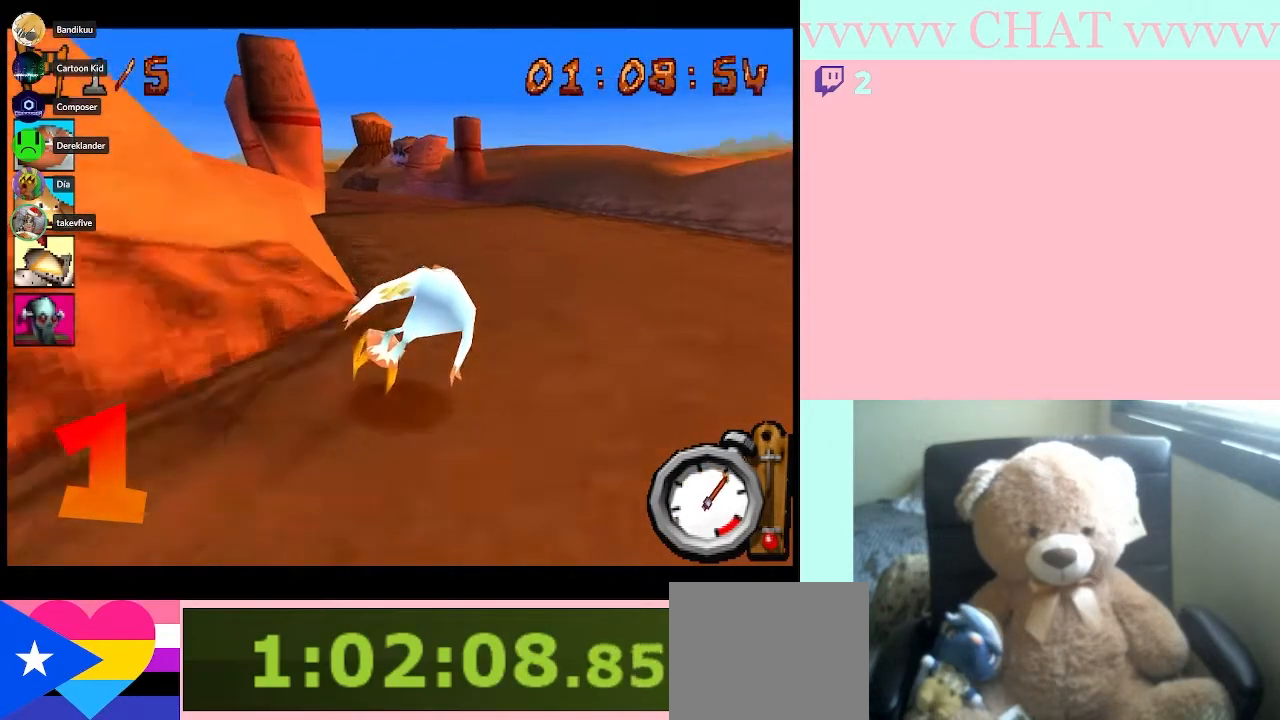
{"buttons": ["B"], "left_stick": "center", "right_stick": "center", "events": [[100, "left_stick", "left"], [300, "left_stick", "center"]]}
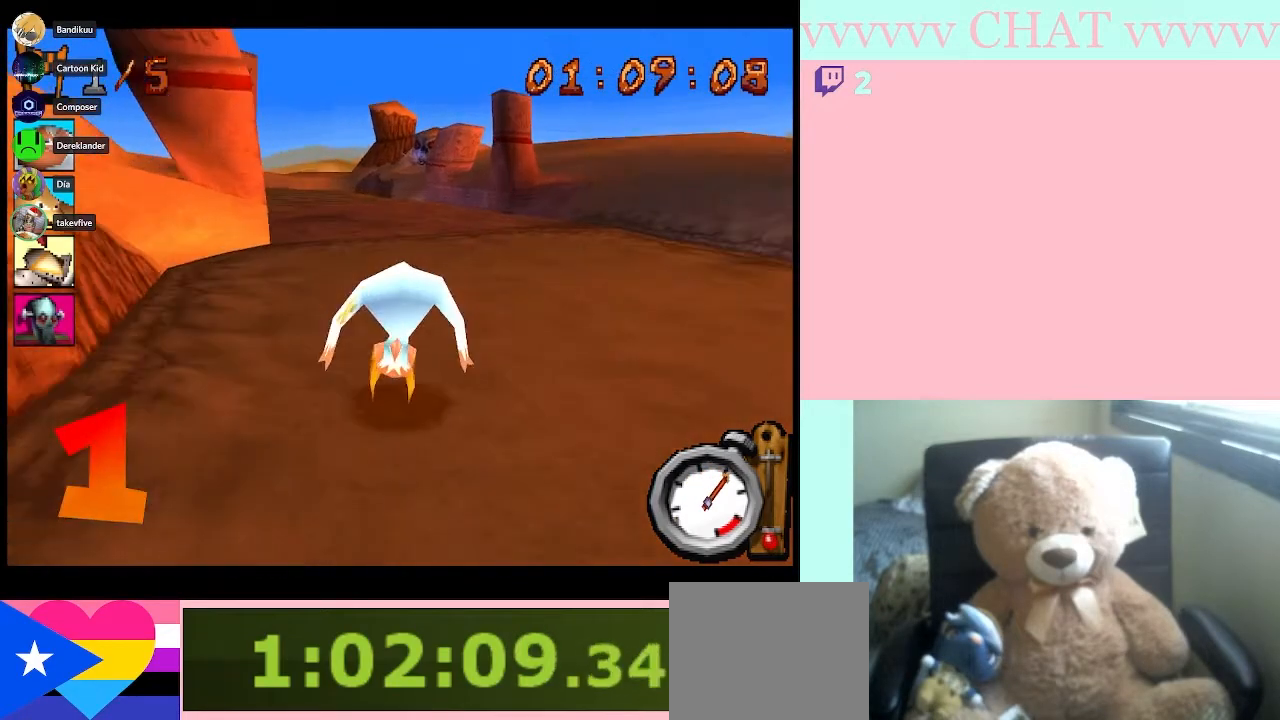
{"buttons": ["B"], "left_stick": "center", "right_stick": "center", "events": [[167, "left_stick", "left"], [383, "left_stick", "center"]]}
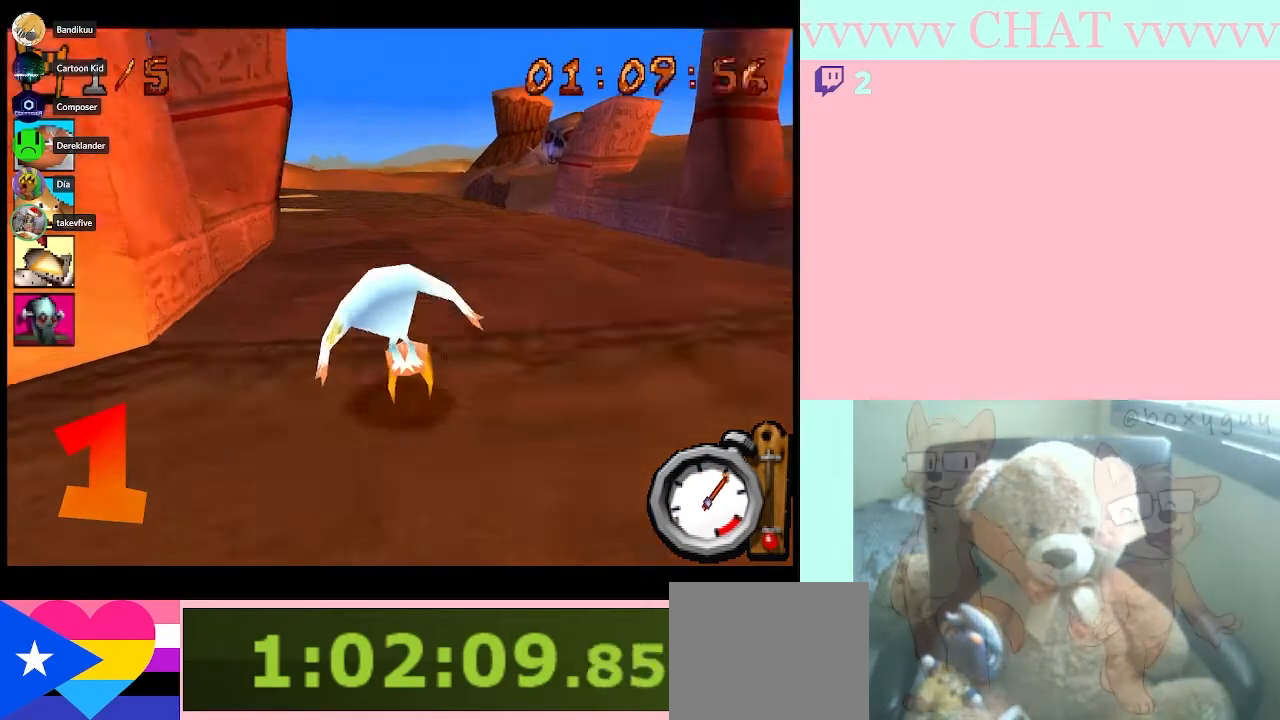
{"buttons": ["B"], "left_stick": "left", "right_stick": "center", "events": [[317, "left_stick", "left"]]}
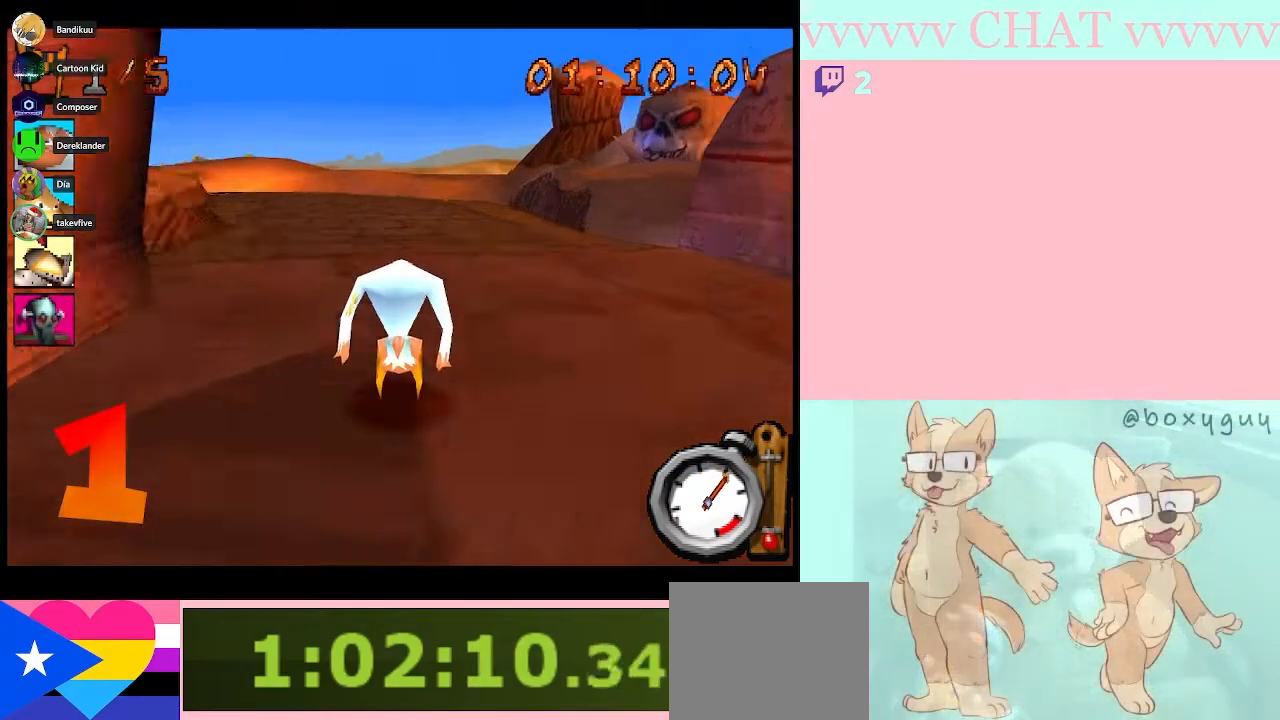
{"buttons": ["B"], "left_stick": "left", "right_stick": "center", "events": [[17, "left_stick", "center"], [167, "left_stick", "left"], [300, "left_stick", "center"], [467, "left_stick", "left"]]}
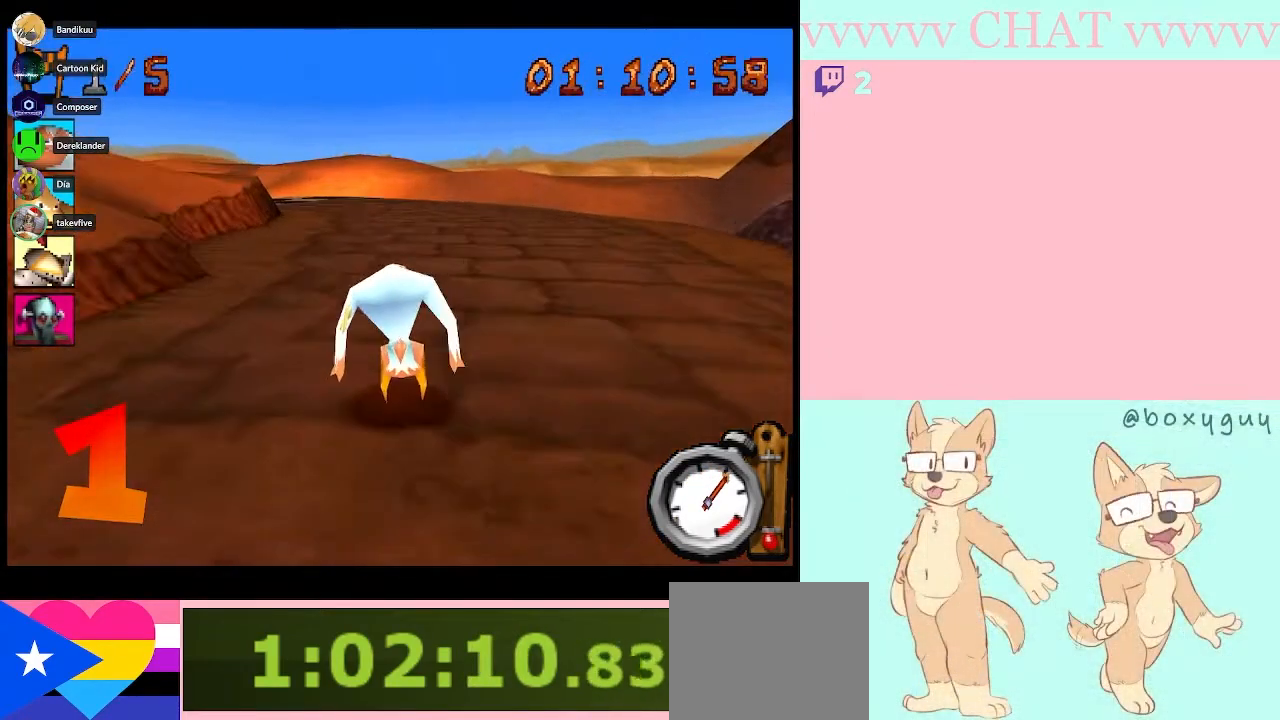
{"buttons": ["B"], "left_stick": "center", "right_stick": "center", "events": [[133, "left_stick", "center"]]}
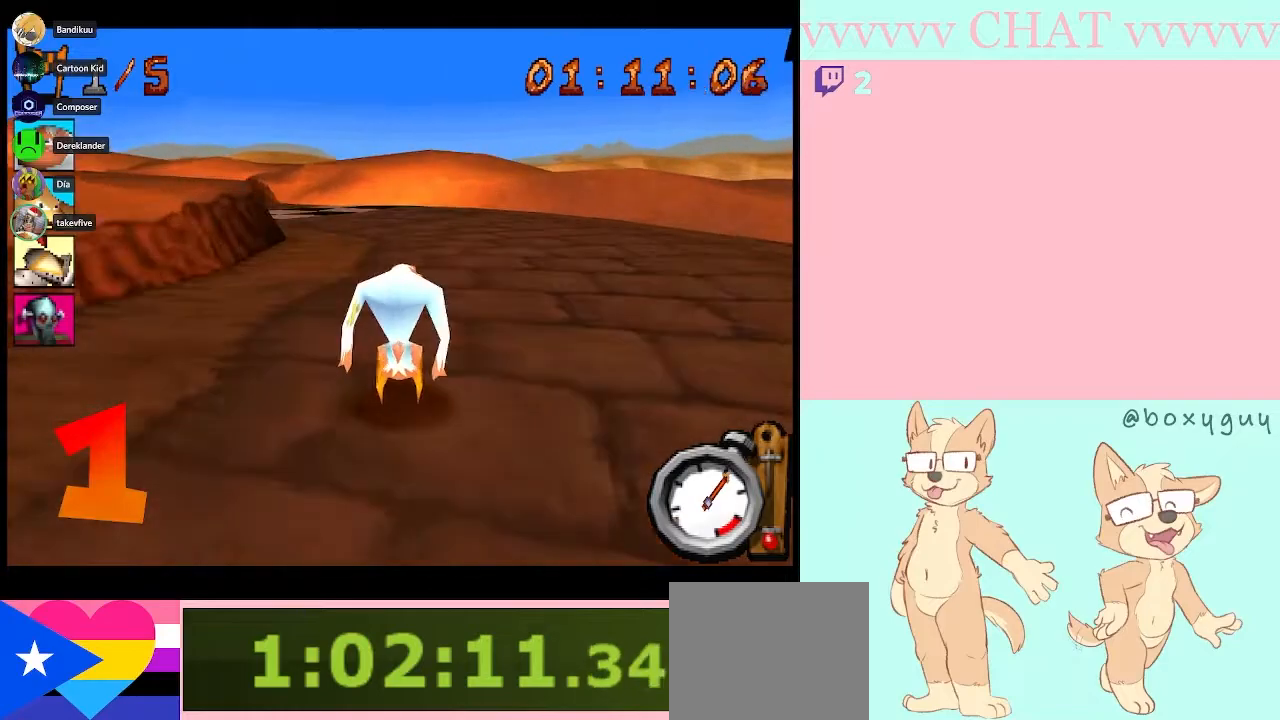
{"buttons": ["B"], "left_stick": "left", "right_stick": "center", "events": [[17, "left_stick", "left"], [233, "left_stick", "center"], [317, "left_stick", "left"]]}
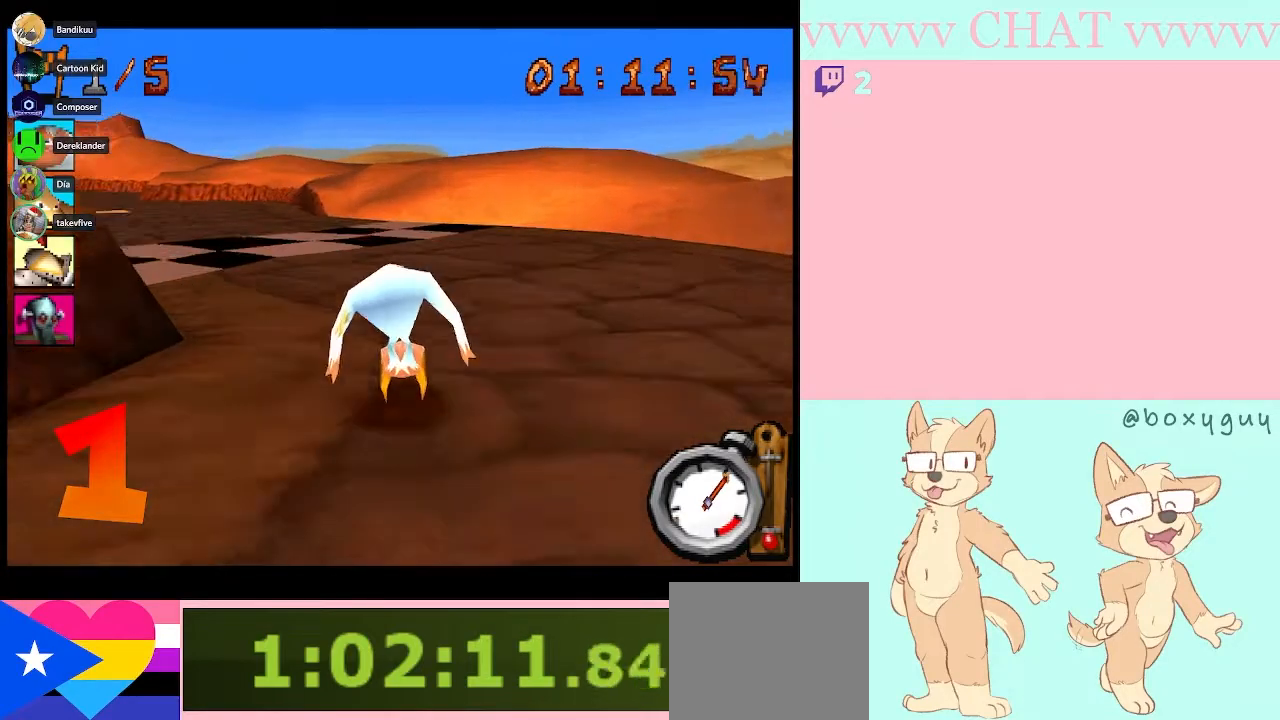
{"buttons": ["B"], "left_stick": "left", "right_stick": "center", "events": []}
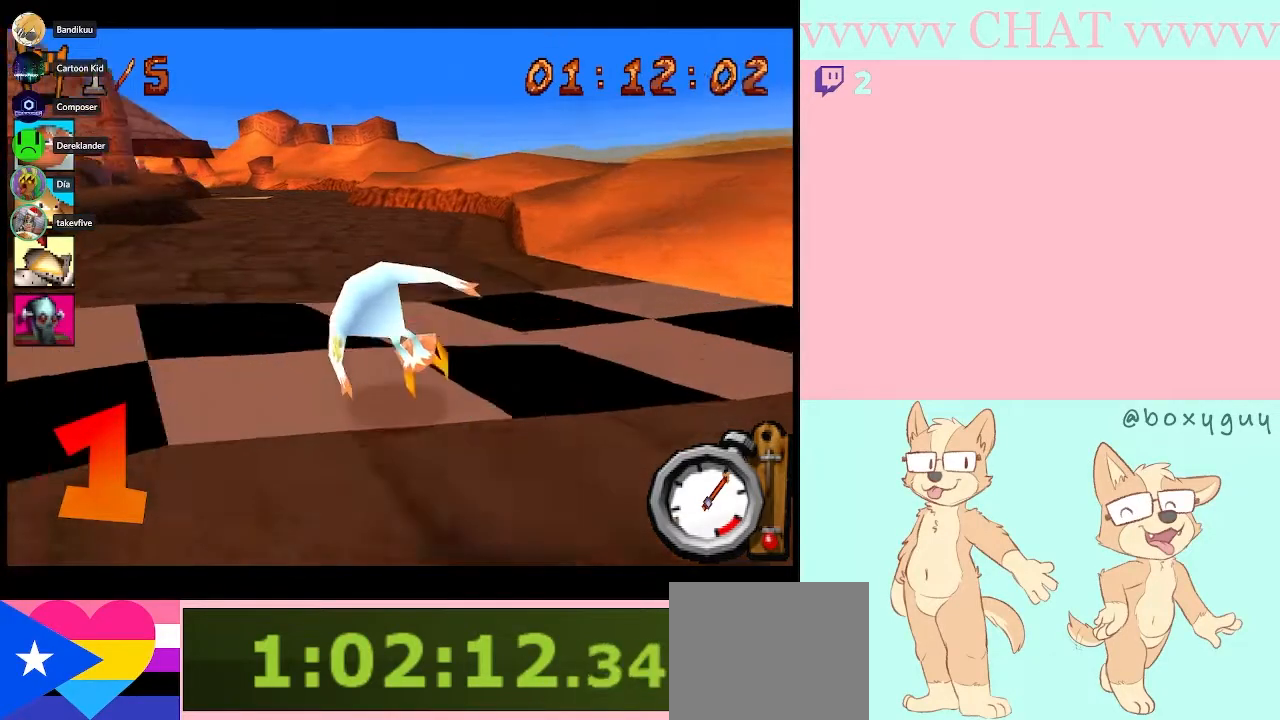
{"buttons": ["B"], "left_stick": "center", "right_stick": "center"}
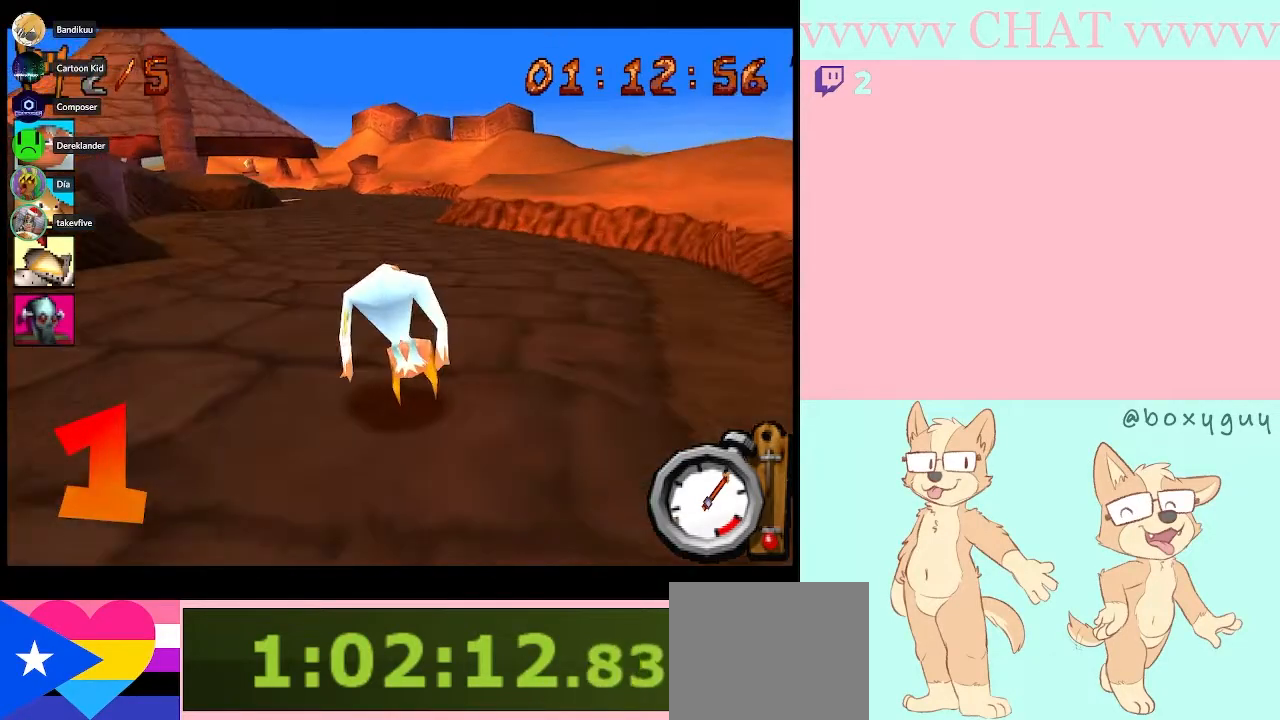
{"buttons": ["B"], "left_stick": "center", "right_stick": "center"}
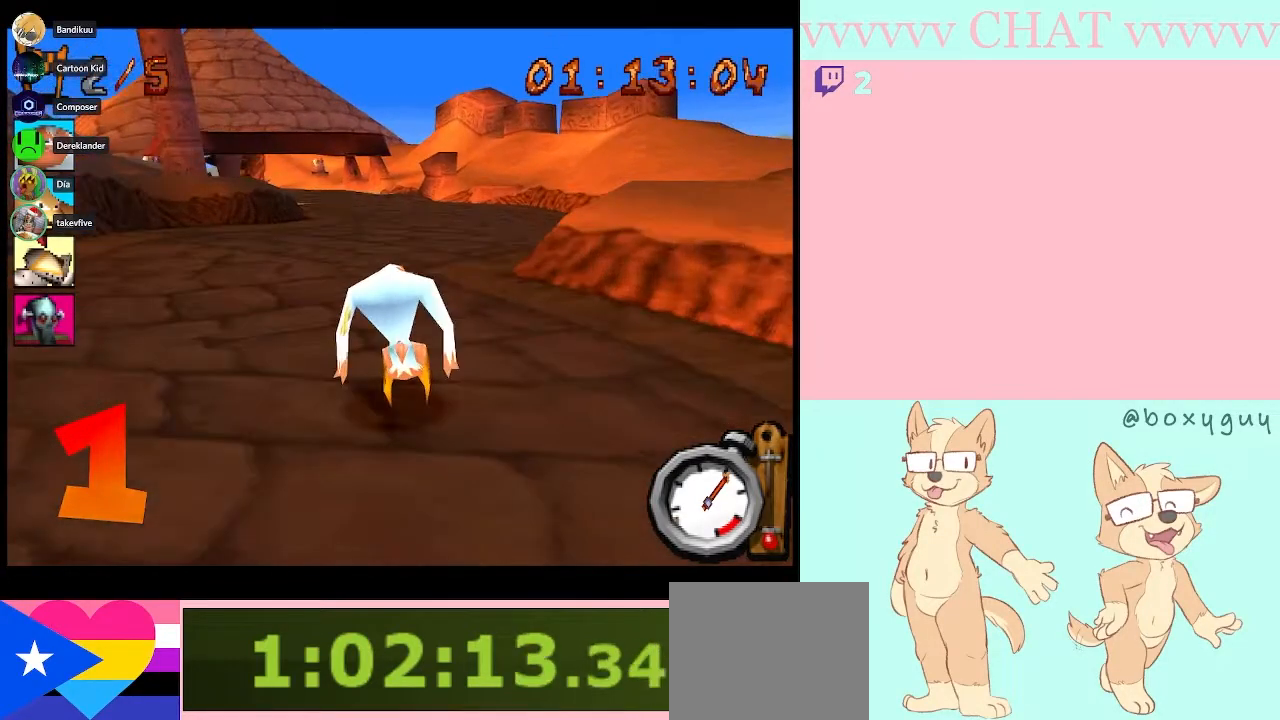
{"buttons": ["B"], "left_stick": "left", "right_stick": "center", "events": [[167, "left_stick", "left"], [317, "left_stick", "center"], [450, "left_stick", "left"]]}
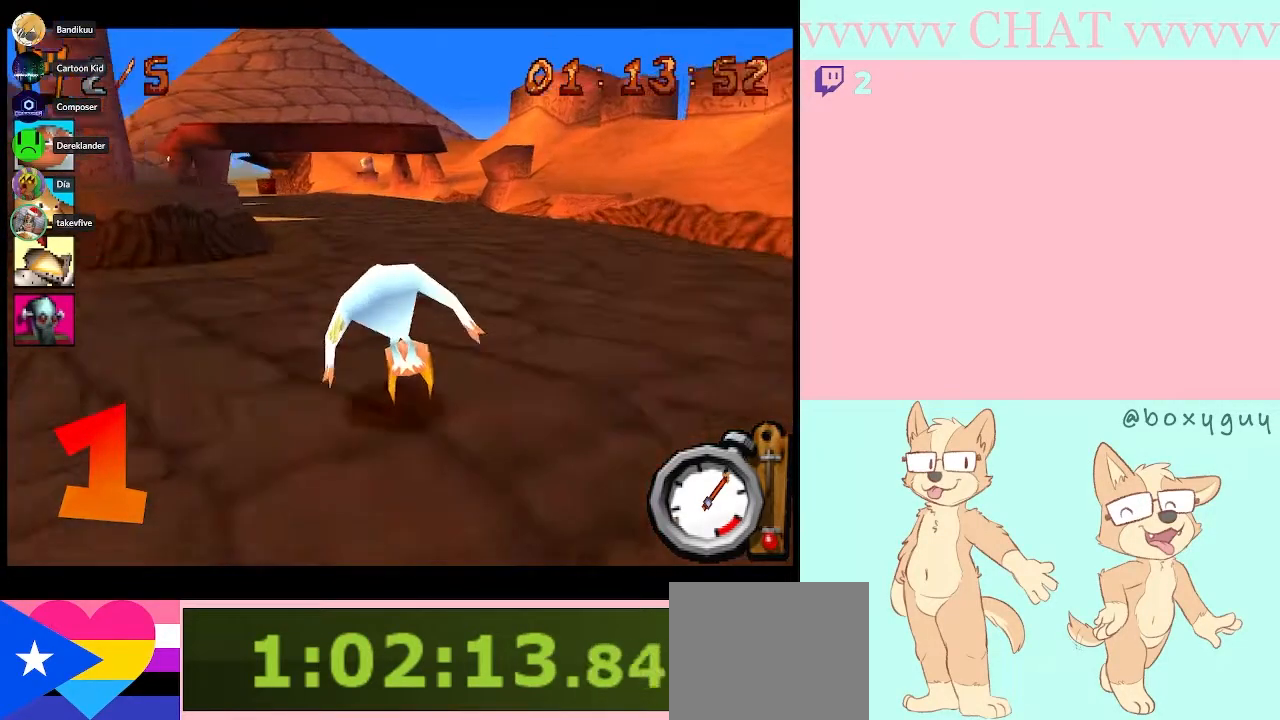
{"buttons": ["B"], "left_stick": "left", "right_stick": "center", "events": [[200, "left_stick", "center"], [350, "left_stick", "left"]]}
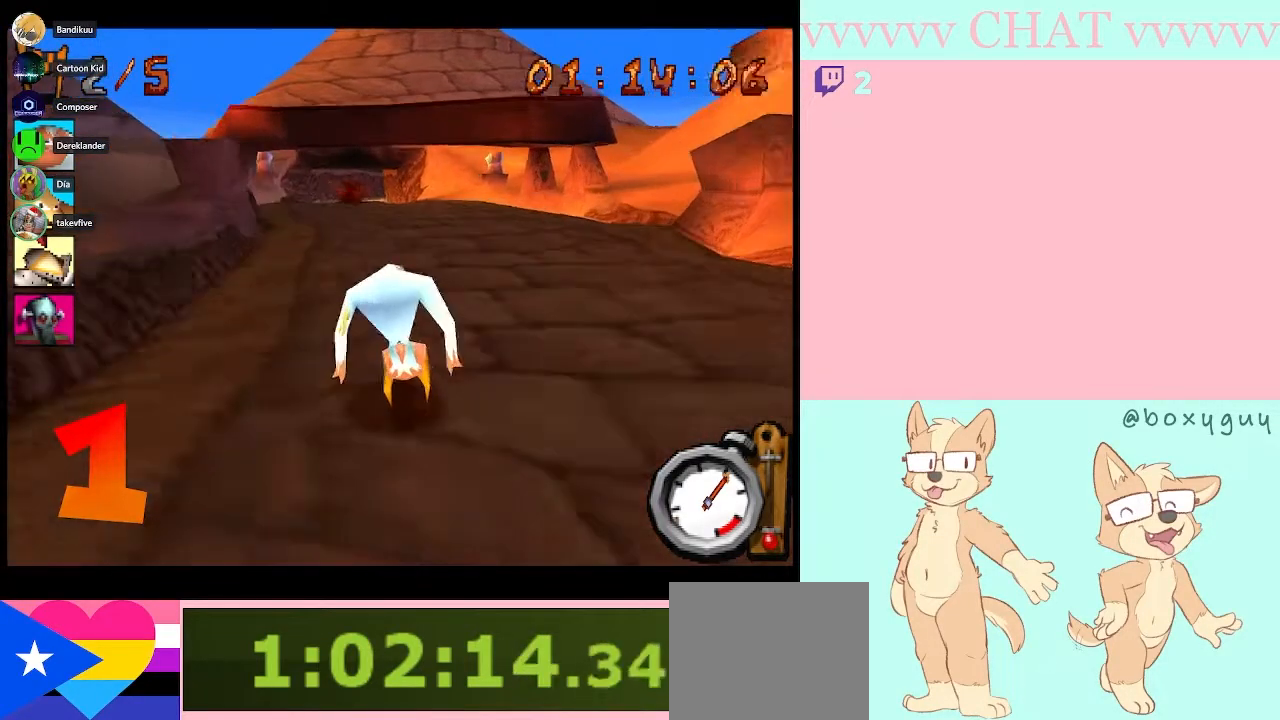
{"buttons": ["B"], "left_stick": "left", "right_stick": "center", "events": [[17, "left_stick", "center"], [500, "left_stick", "left"]]}
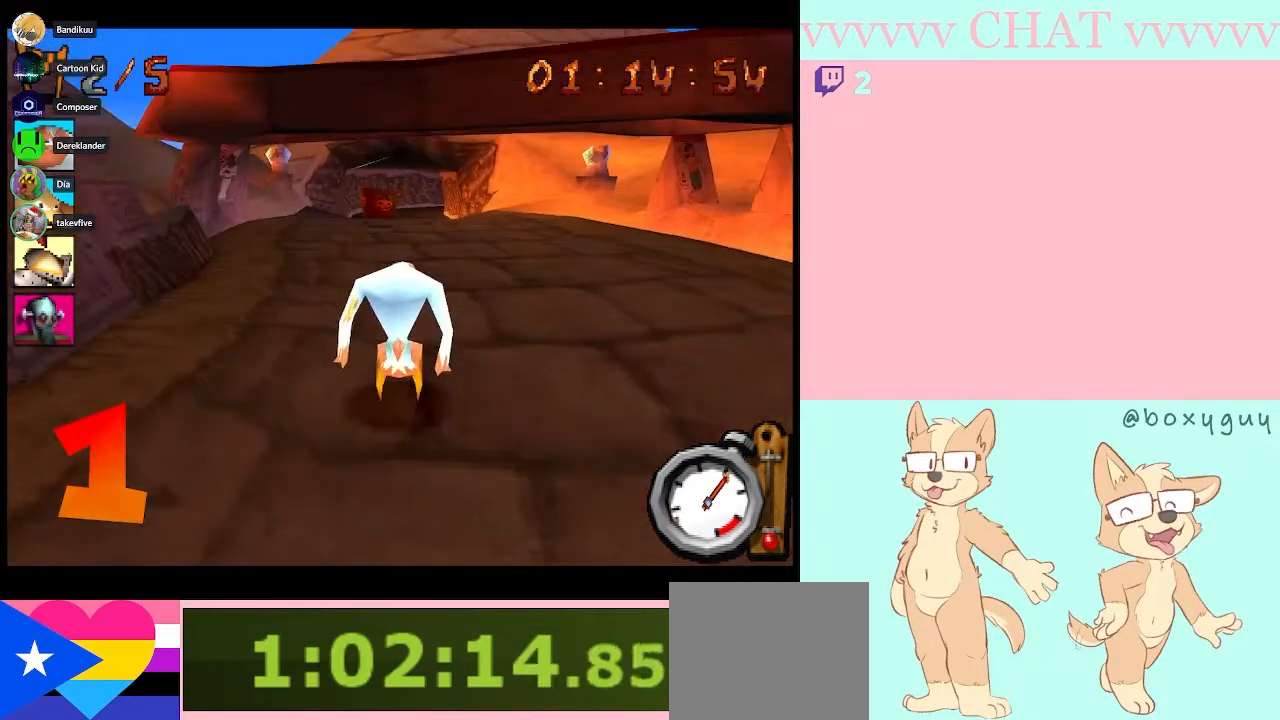
{"buttons": ["B"], "left_stick": "center", "right_stick": "center", "events": [[133, "left_stick", "center"]]}
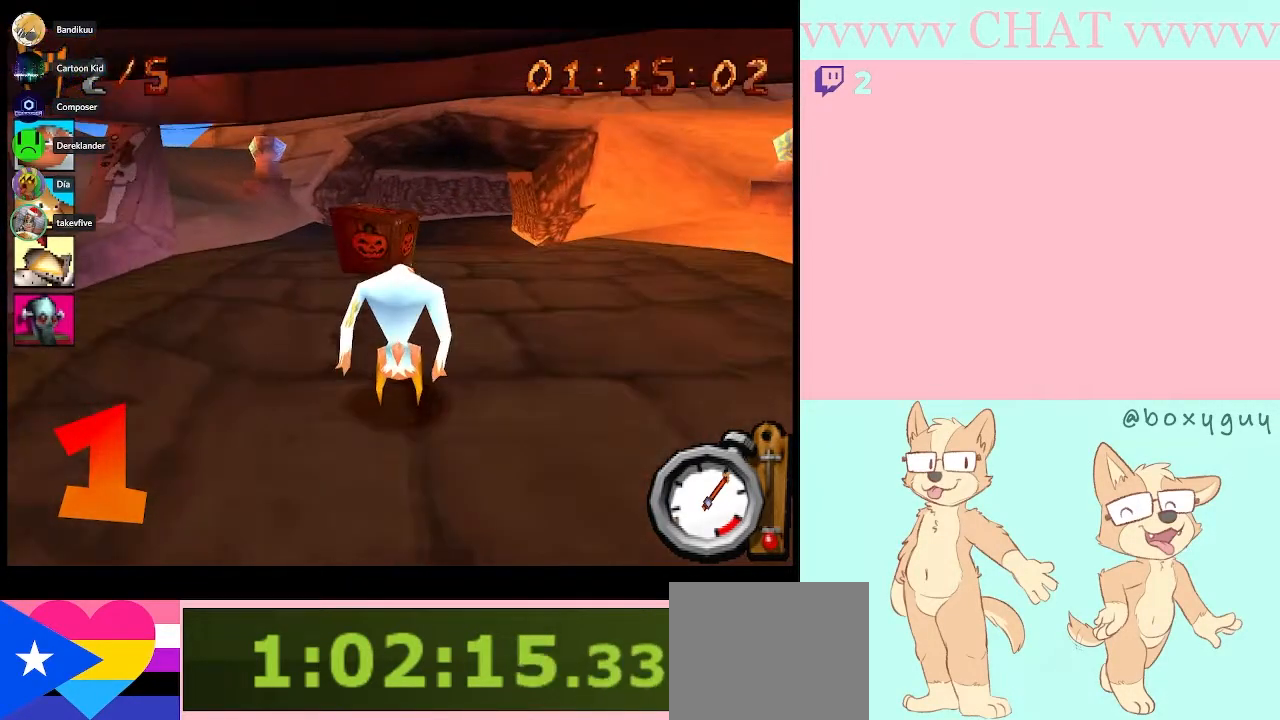
{"buttons": ["B"], "left_stick": "center", "right_stick": "center", "events": []}
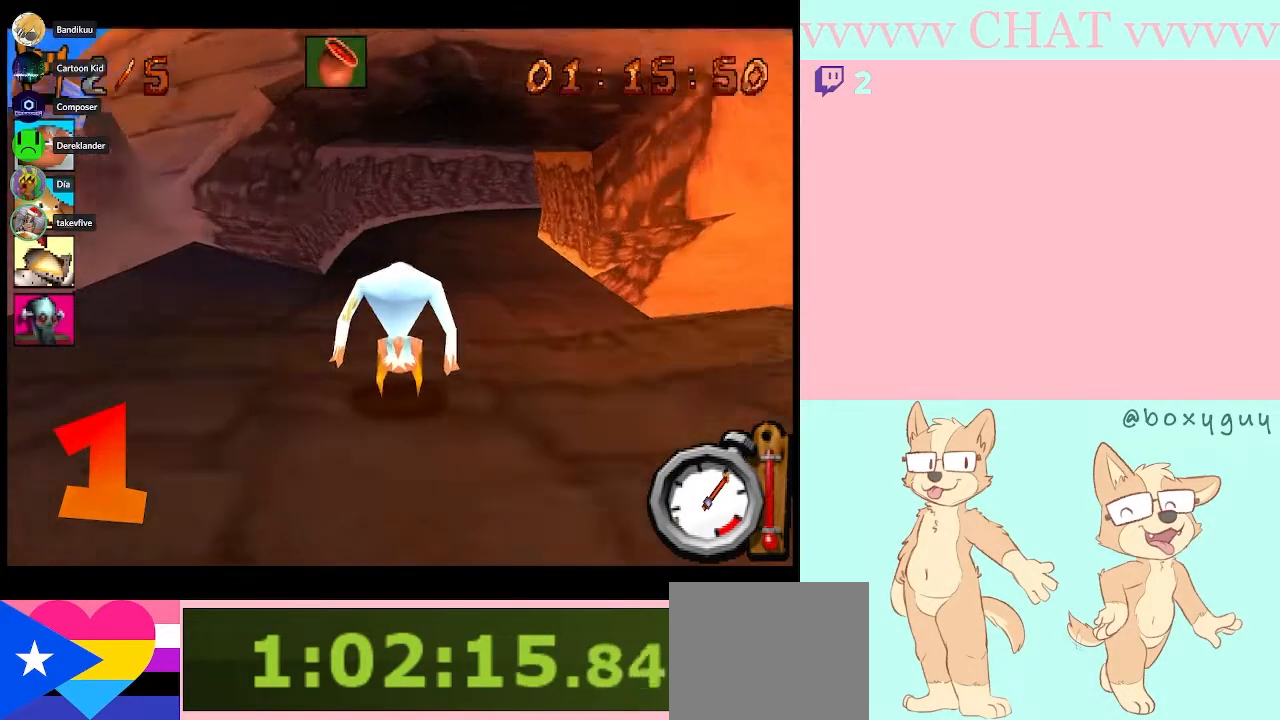
{"buttons": [], "left_stick": "right", "right_stick": "center", "events": [[100, "left_stick", "right"], [417, "B", "up"]]}
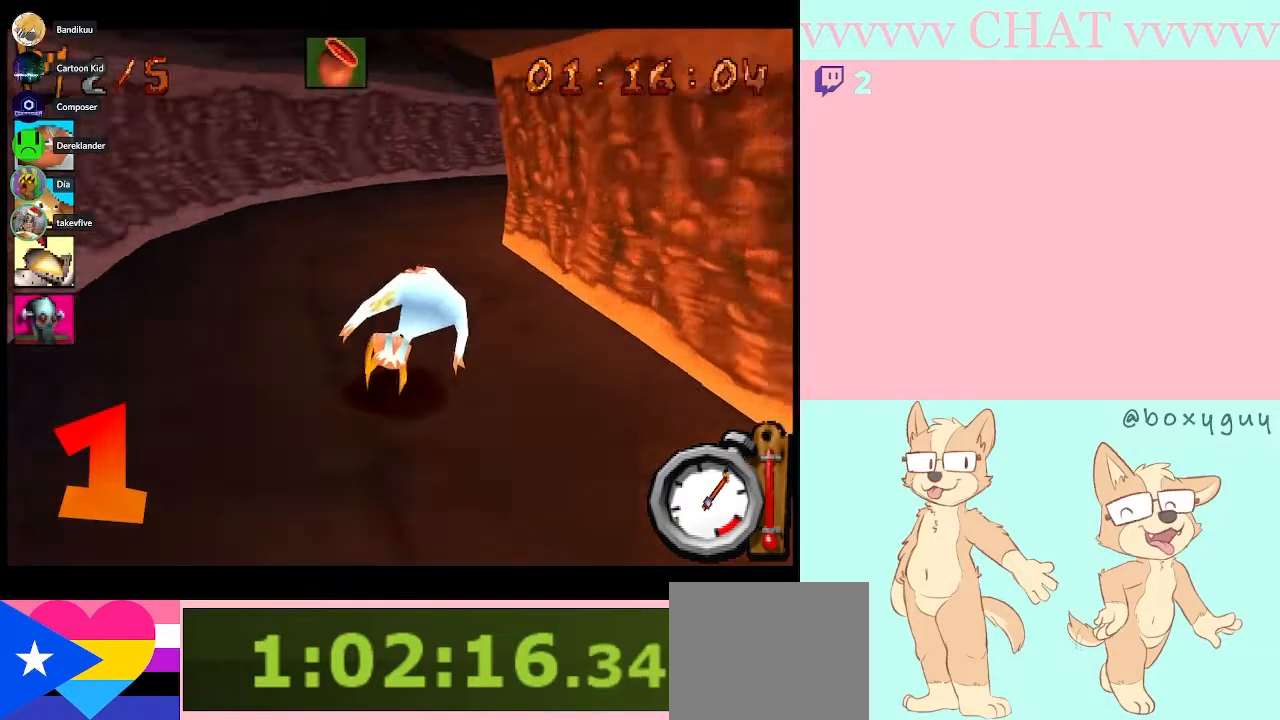
{"buttons": [], "left_stick": "right", "right_stick": "center", "events": [[33, "left_stick", "center"], [67, "B", "down"], [100, "B", "up"], [200, "B", "down"], [333, "B", "up"], [367, "left_stick", "right"], [400, "B", "down"], [483, "B", "up"]]}
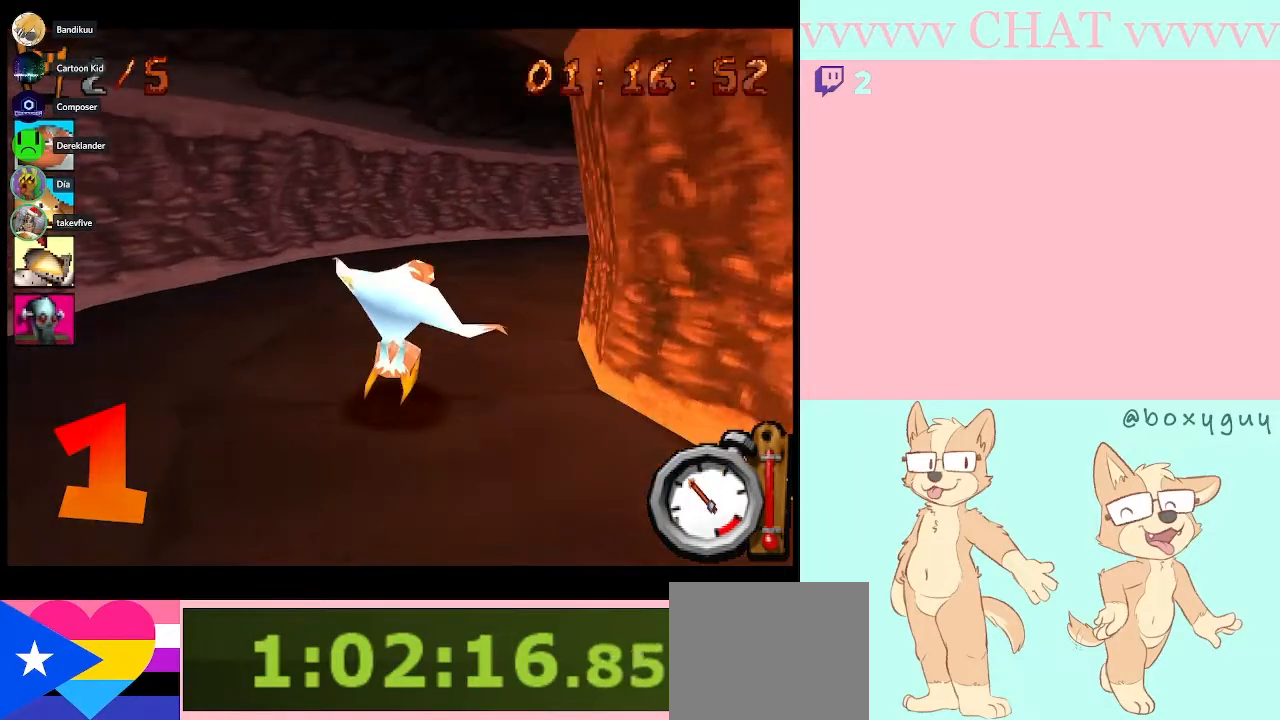
{"buttons": ["B"], "left_stick": "center", "right_stick": "center", "events": [[67, "B", "down"], [167, "B", "up"], [267, "B", "down"], [350, "B", "up"], [450, "B", "down"], [450, "left_stick", "center"]]}
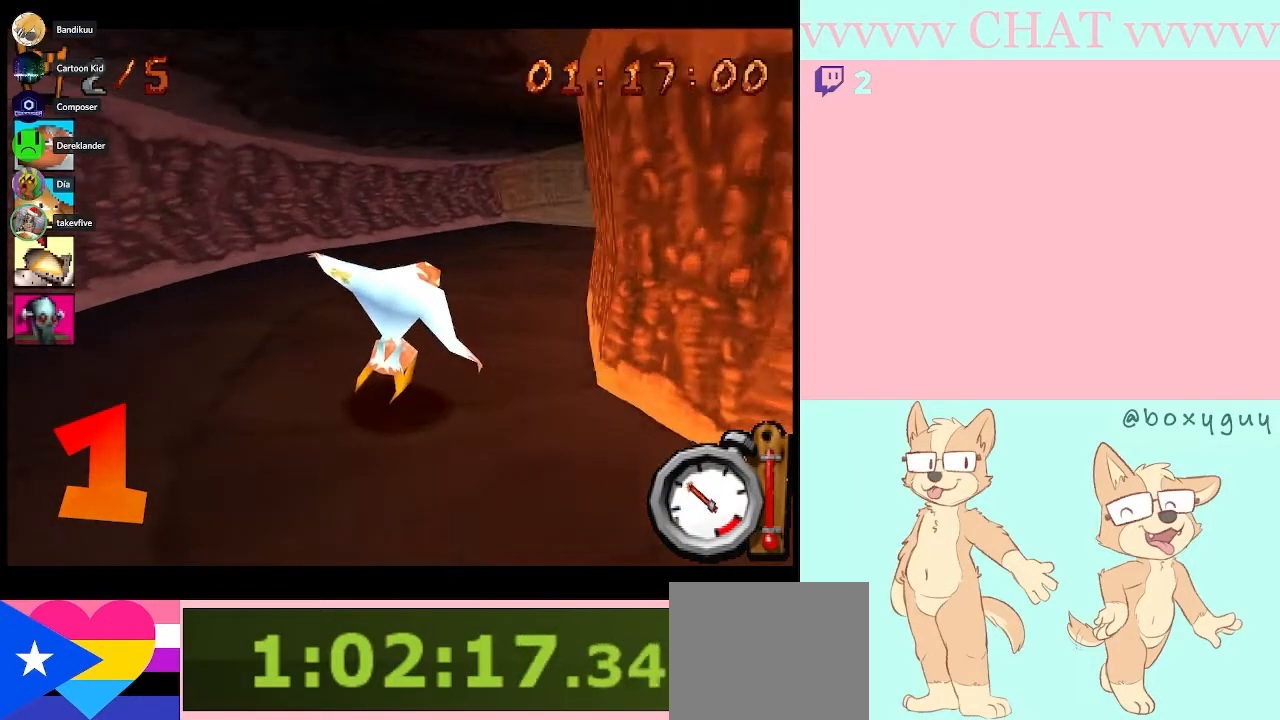
{"buttons": ["B"], "left_stick": "center", "right_stick": "center", "events": [[83, "left_stick", "right"], [483, "left_stick", "center"]]}
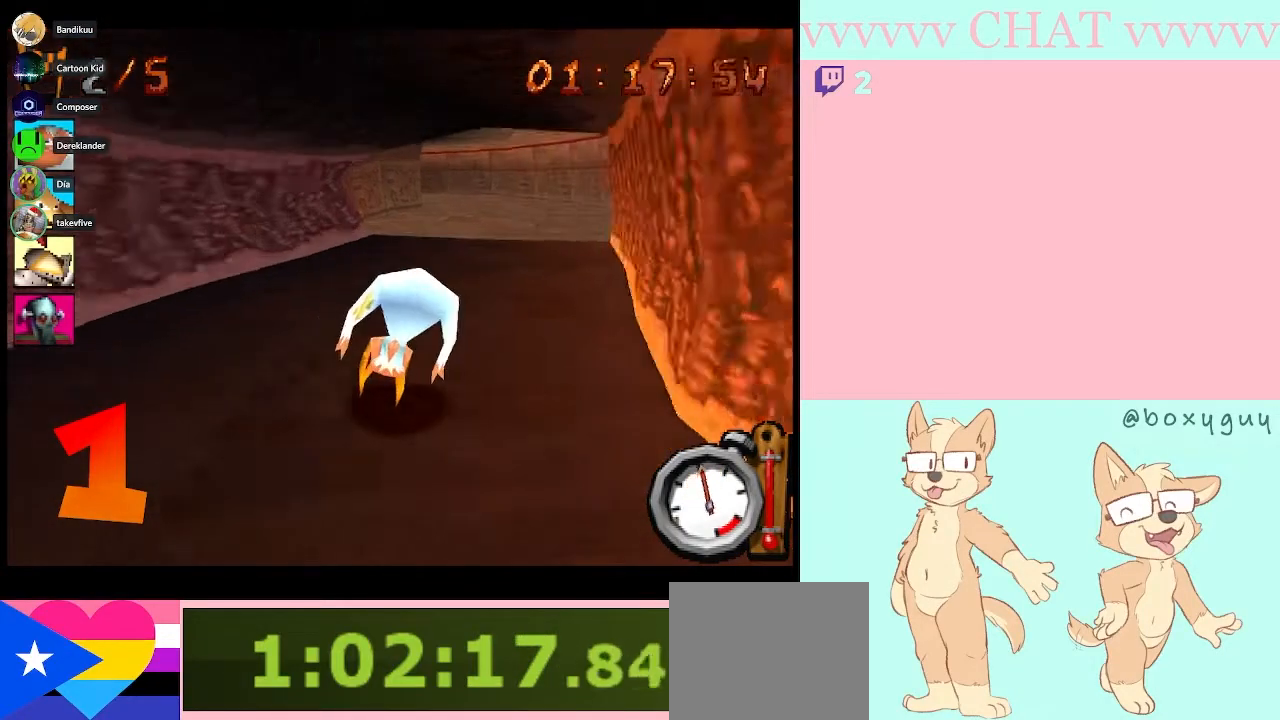
{"buttons": ["B"], "left_stick": "center", "right_stick": "center", "events": [[33, "left_stick", "right"], [267, "left_stick", "center"]]}
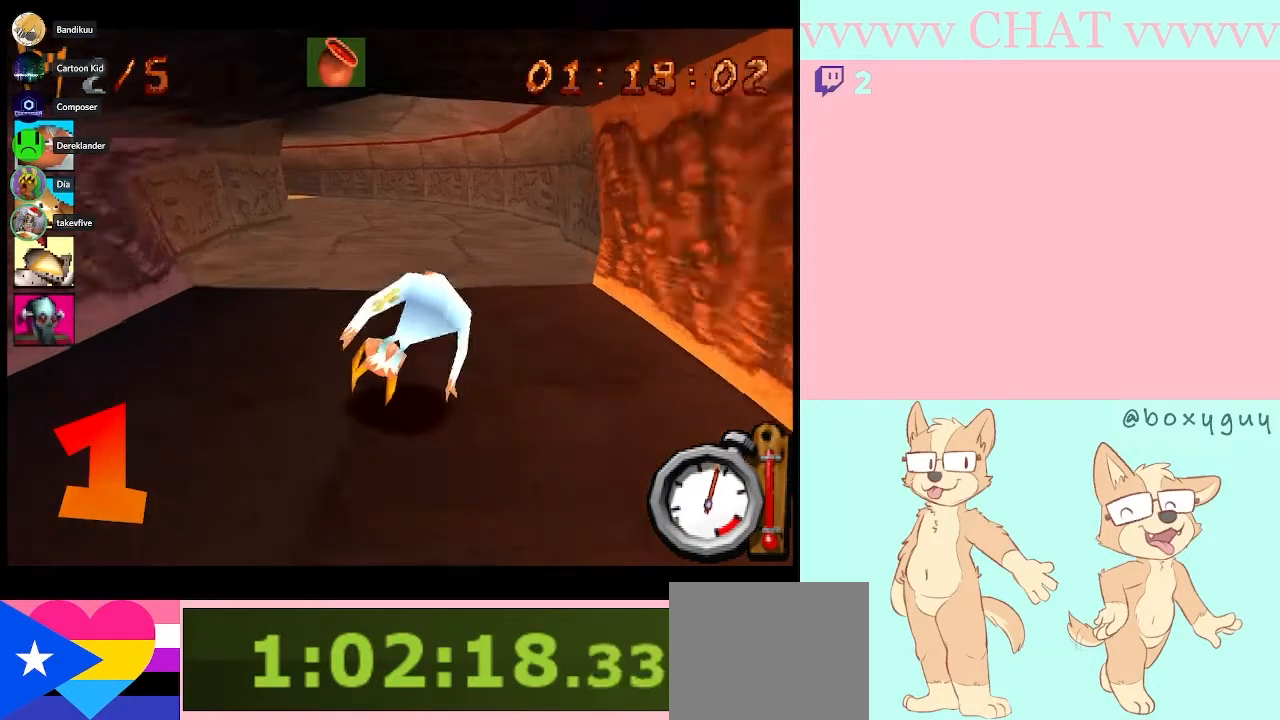
{"buttons": ["B"], "left_stick": "left", "right_stick": "center", "events": [[200, "left_stick", "left"], [367, "left_stick", "center"], [483, "left_stick", "left"]]}
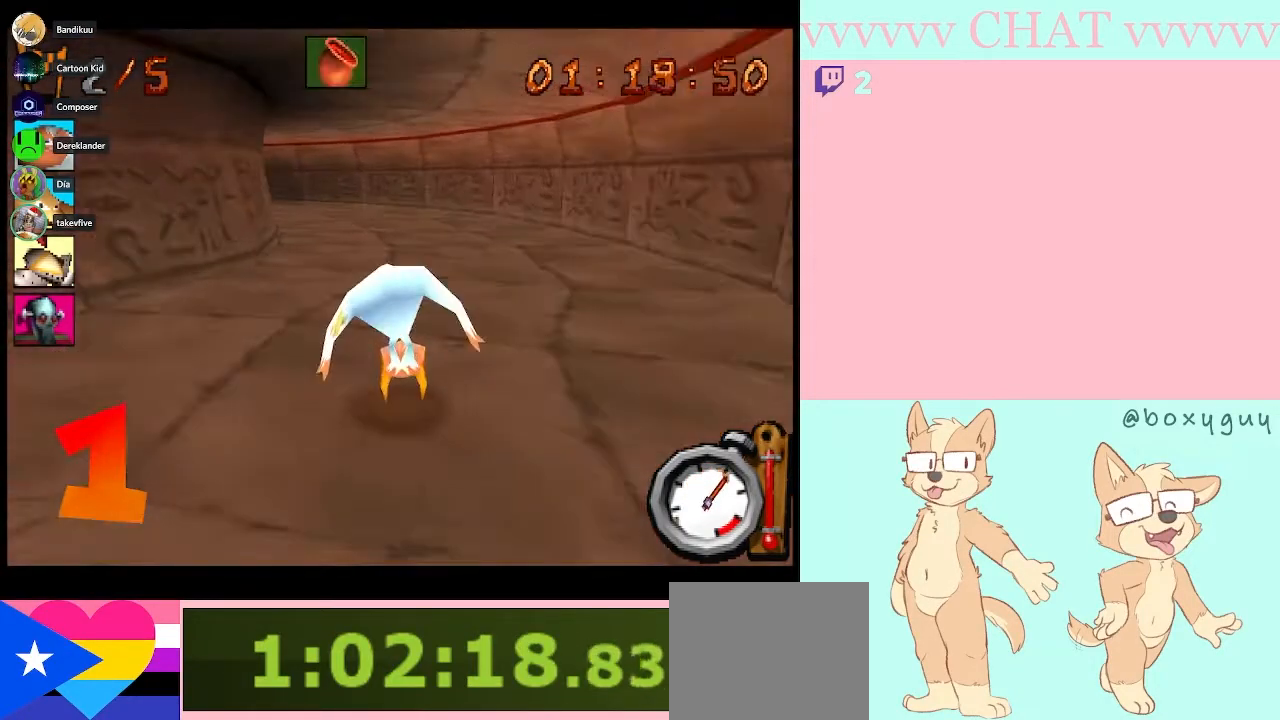
{"buttons": [], "left_stick": "left", "right_stick": "center", "events": [[133, "left_stick", "center"], [283, "left_stick", "left"], [483, "B", "up"]]}
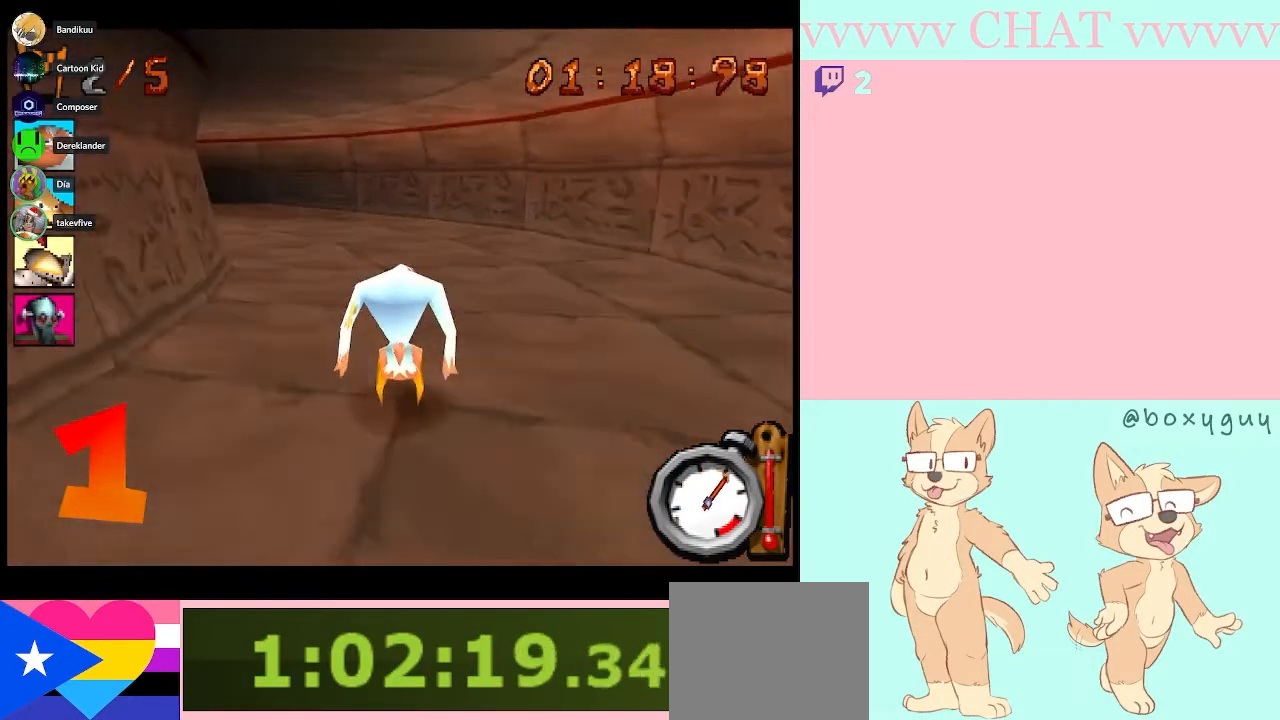
{"buttons": ["B"], "left_stick": "left", "right_stick": "center", "events": [[50, "B", "down"], [167, "B", "up"], [267, "B", "down"], [383, "B", "up"], [450, "B", "down"]]}
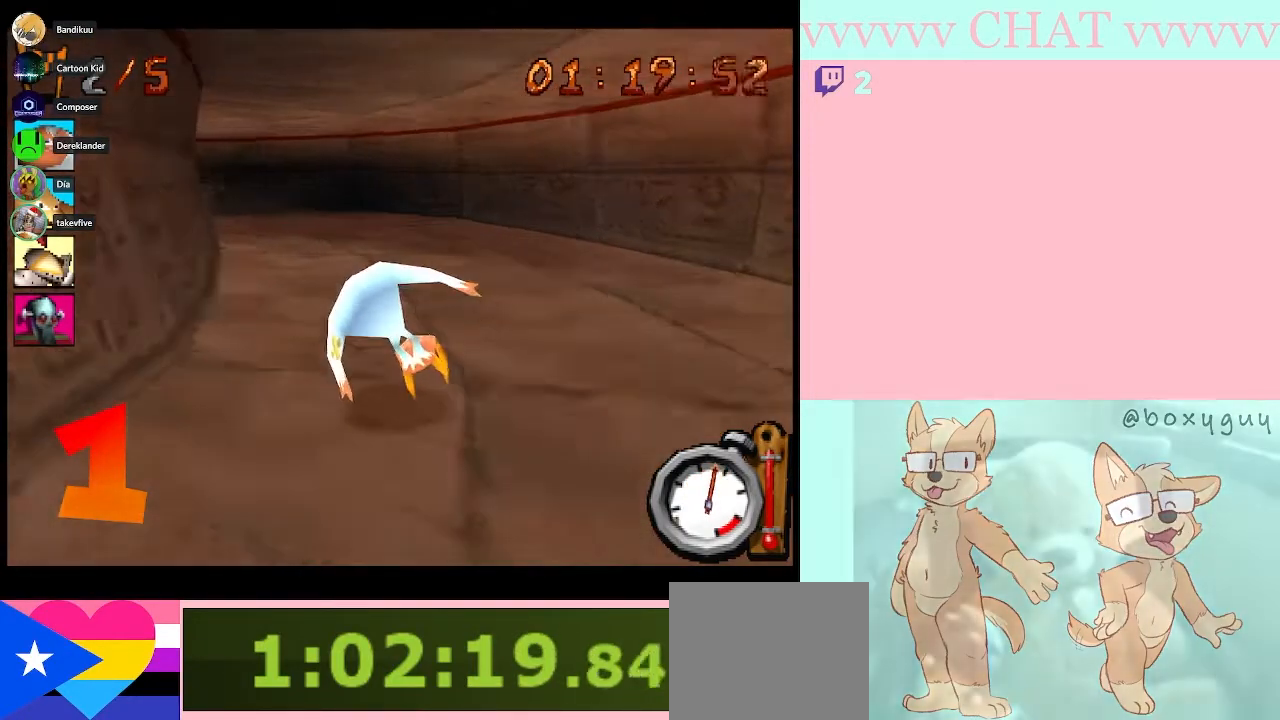
{"buttons": ["B"], "left_stick": "center", "right_stick": "center"}